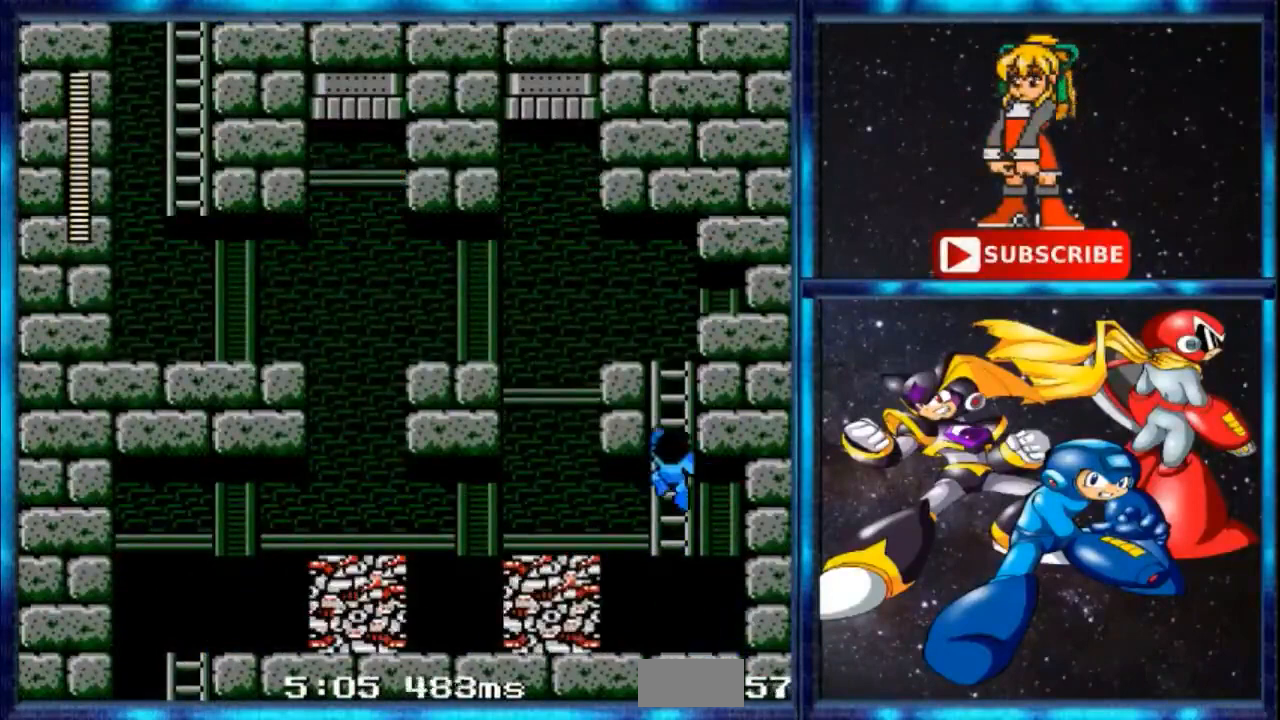
Gameplay with a controller; each line is a JSON object with the inputs held at the frame after it. "events" lists button and stick changes between this image and that frame as [ms after this image, input, new state], when the widget could be followed in between. Not read: DPAD_RIGHT L3 R3.
{"buttons": ["DPAD_UP"], "events": []}
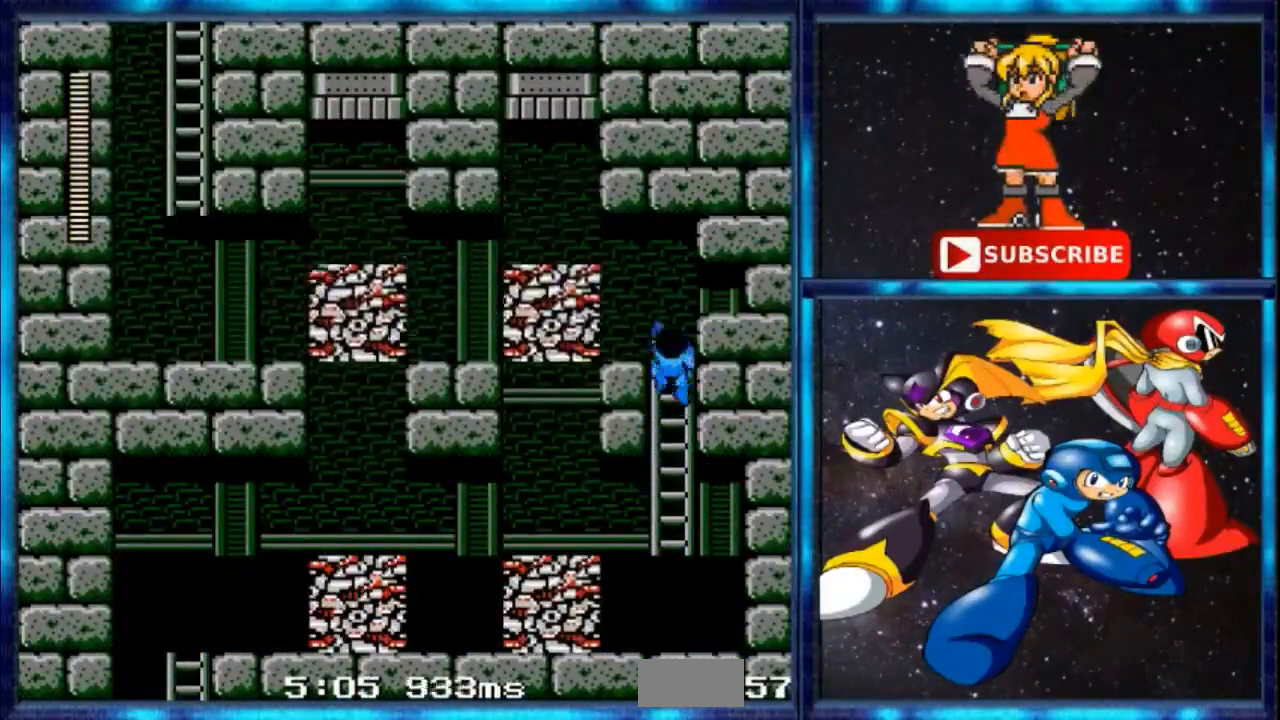
{"buttons": ["DPAD_LEFT"], "events": [[167, "DPAD_LEFT", "down"], [200, "DPAD_UP", "up"], [367, "C", "down"], [500, "C", "up"]]}
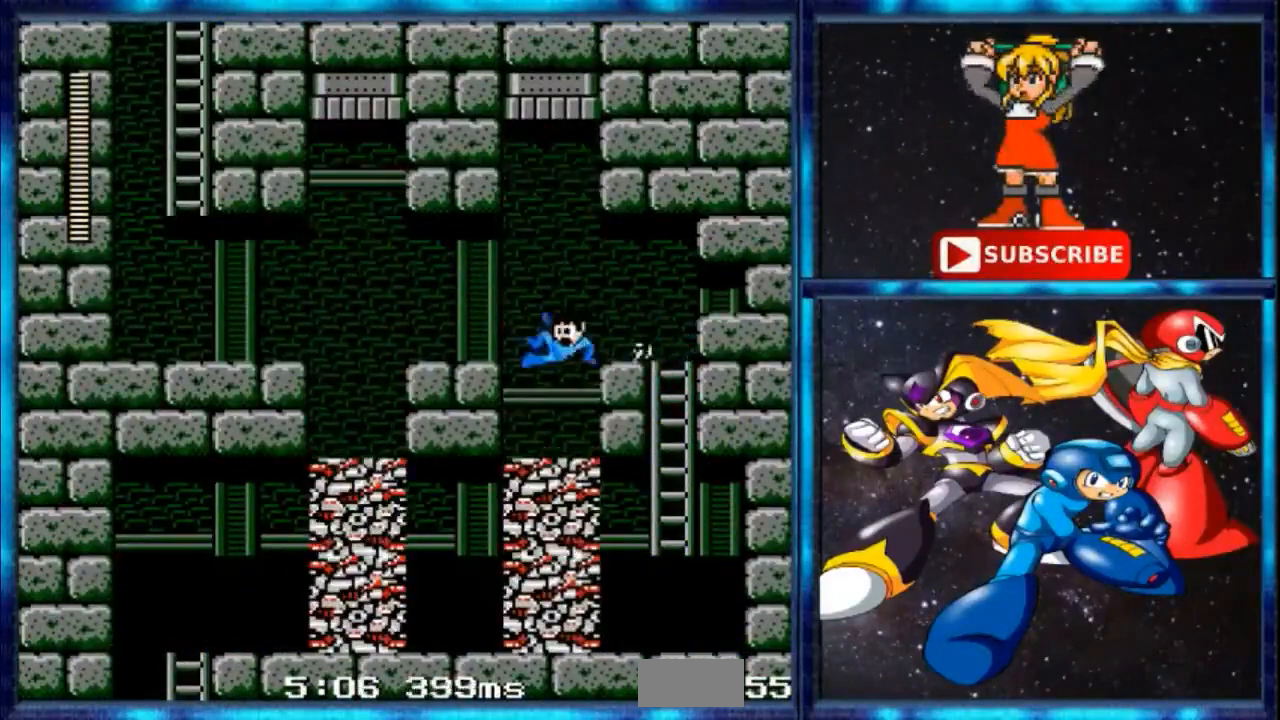
{"buttons": ["B", "DPAD_LEFT"], "events": [[334, "B", "down"]]}
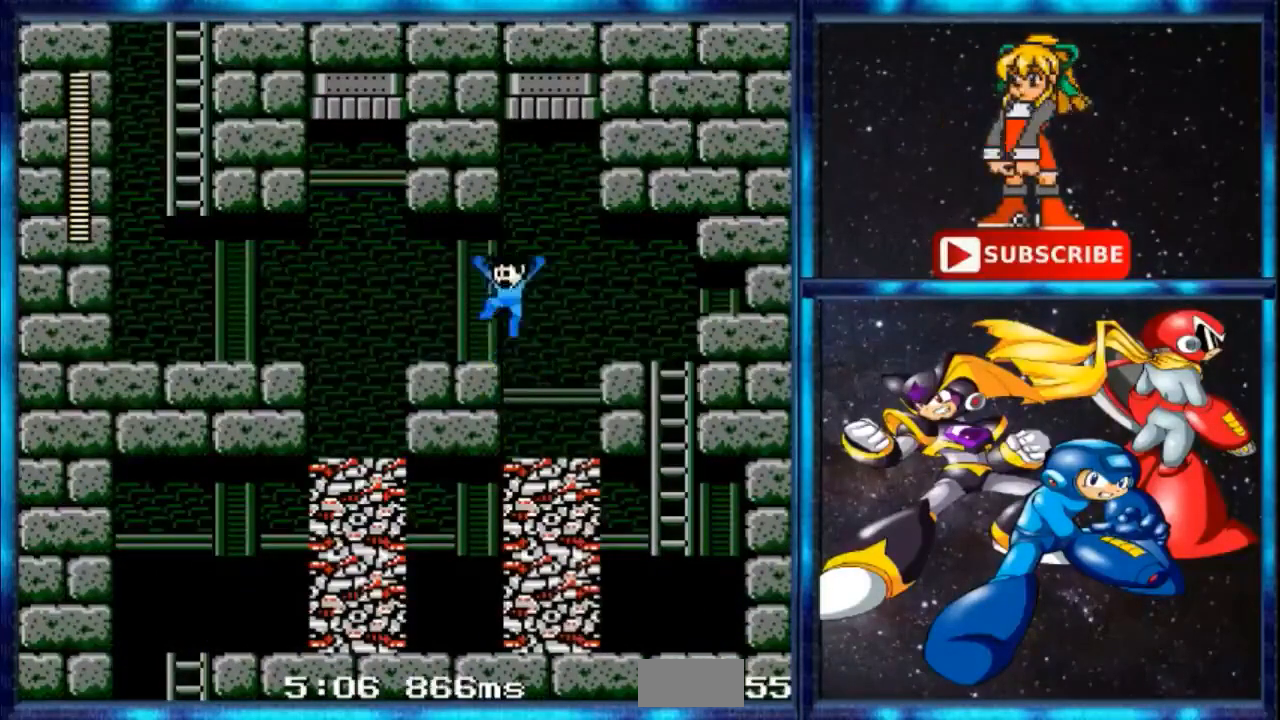
{"buttons": ["C", "DPAD_LEFT"], "events": [[34, "B", "up"], [234, "DPAD_LEFT", "up"], [434, "DPAD_LEFT", "down"], [501, "C", "down"]]}
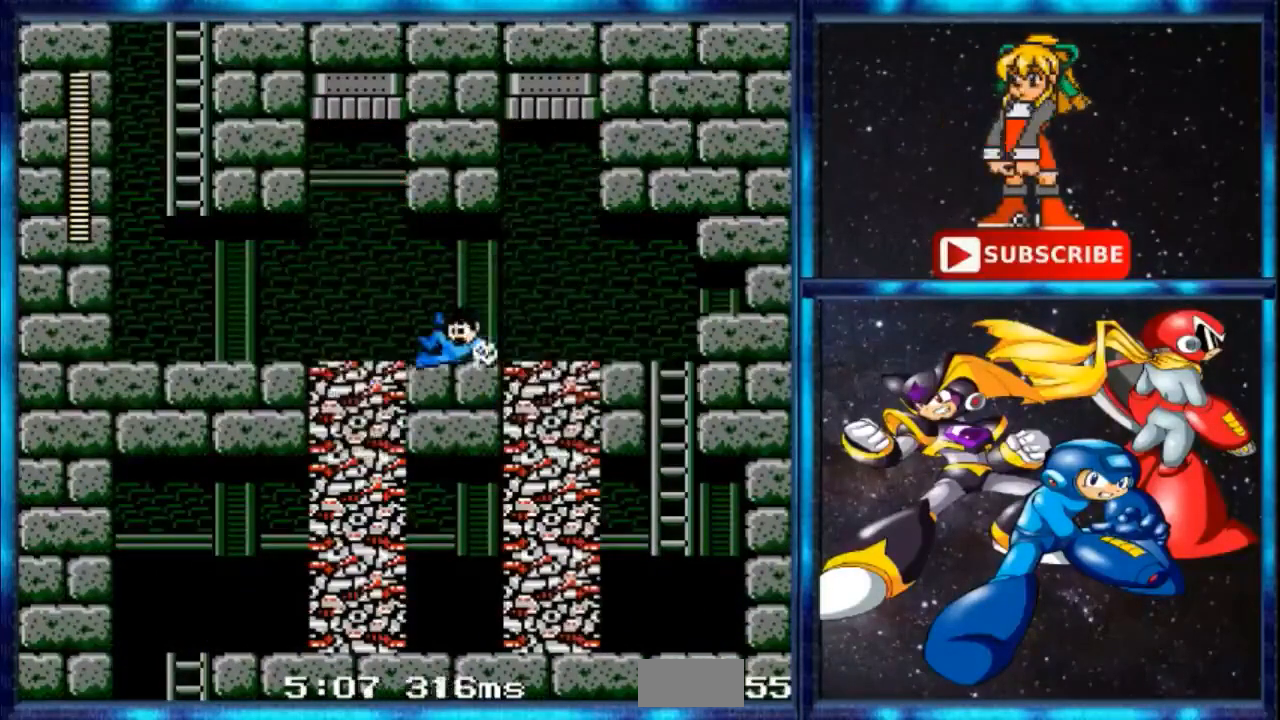
{"buttons": ["C", "DPAD_LEFT"], "events": [[233, "C", "up"], [434, "C", "down"]]}
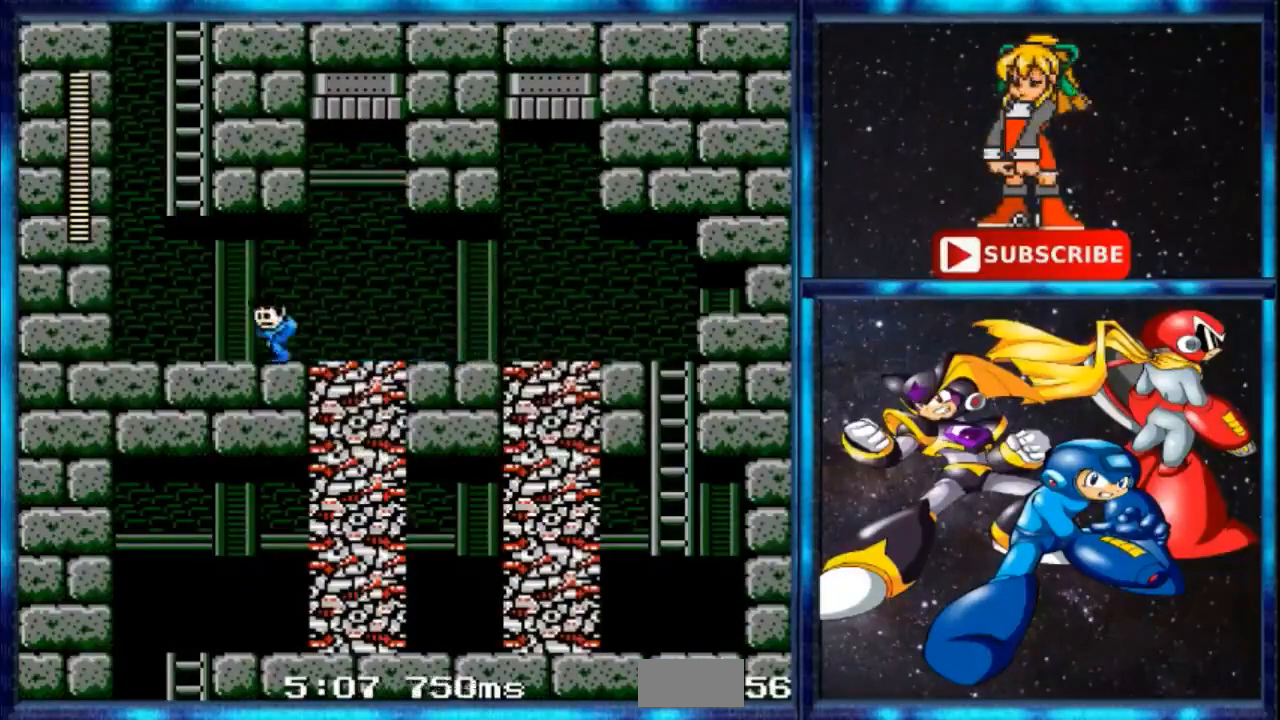
{"buttons": ["B", "DPAD_UP"], "events": [[67, "C", "up"], [167, "C", "down"], [301, "C", "up"], [501, "B", "down"], [501, "DPAD_LEFT", "up"], [501, "DPAD_UP", "down"]]}
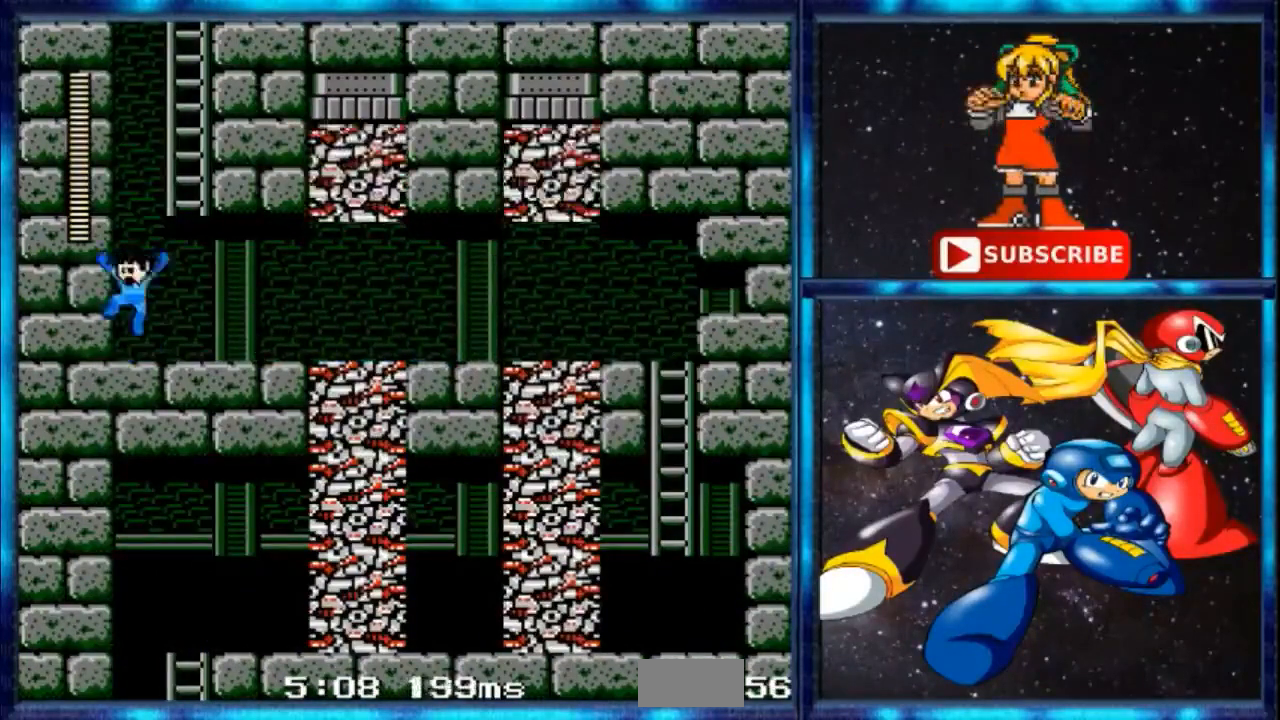
{"buttons": ["DPAD_UP"], "events": [[500, "B", "up"]]}
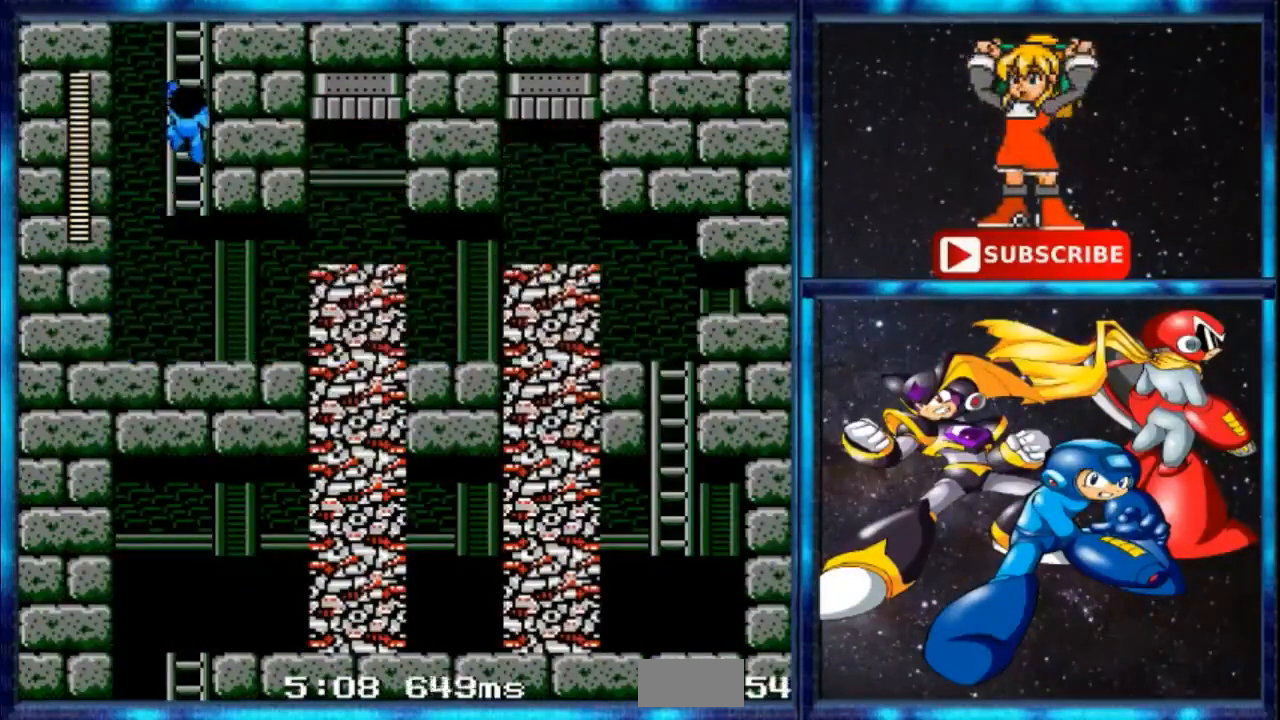
{"buttons": ["DPAD_UP"], "events": []}
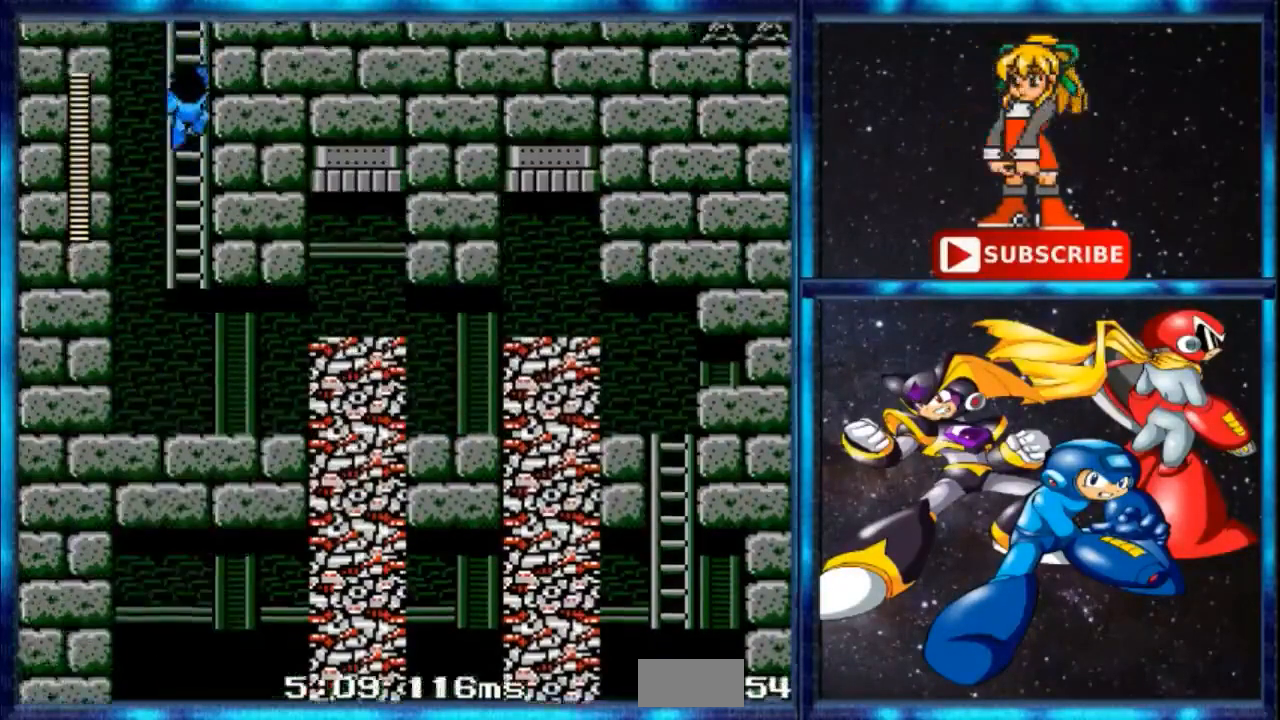
{"buttons": ["DPAD_UP"], "events": []}
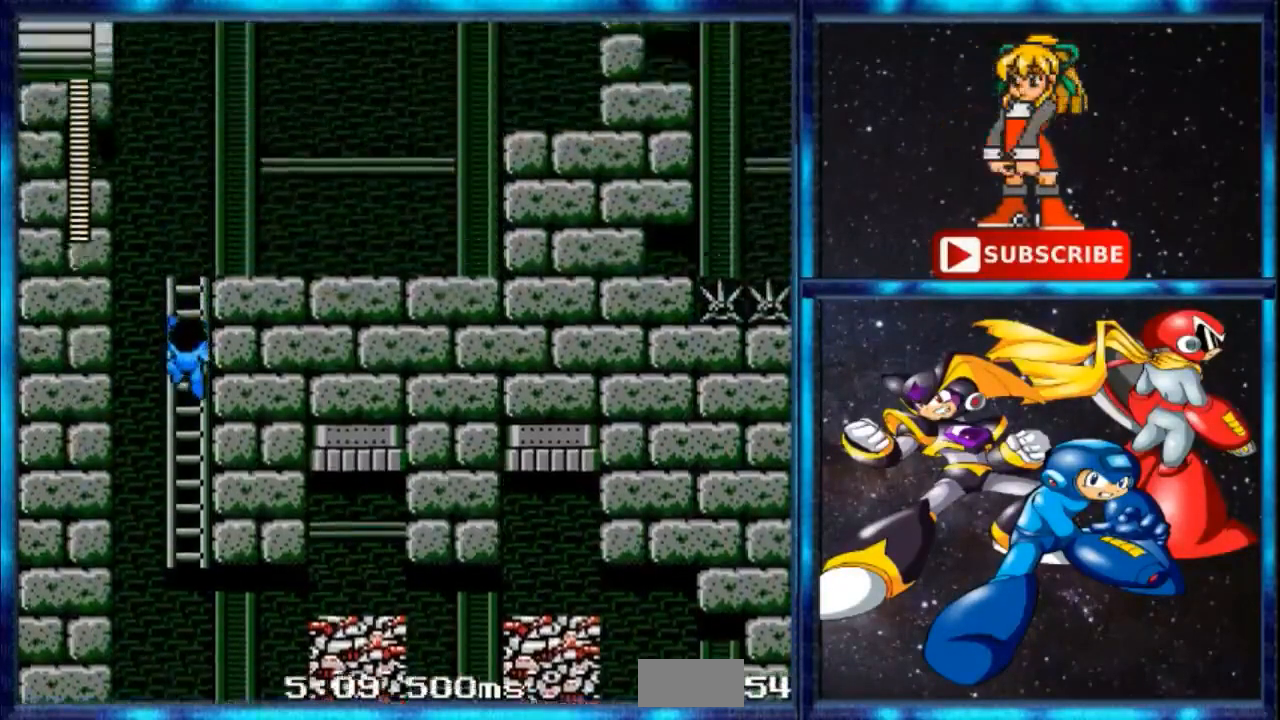
{"buttons": ["DPAD_UP"], "events": []}
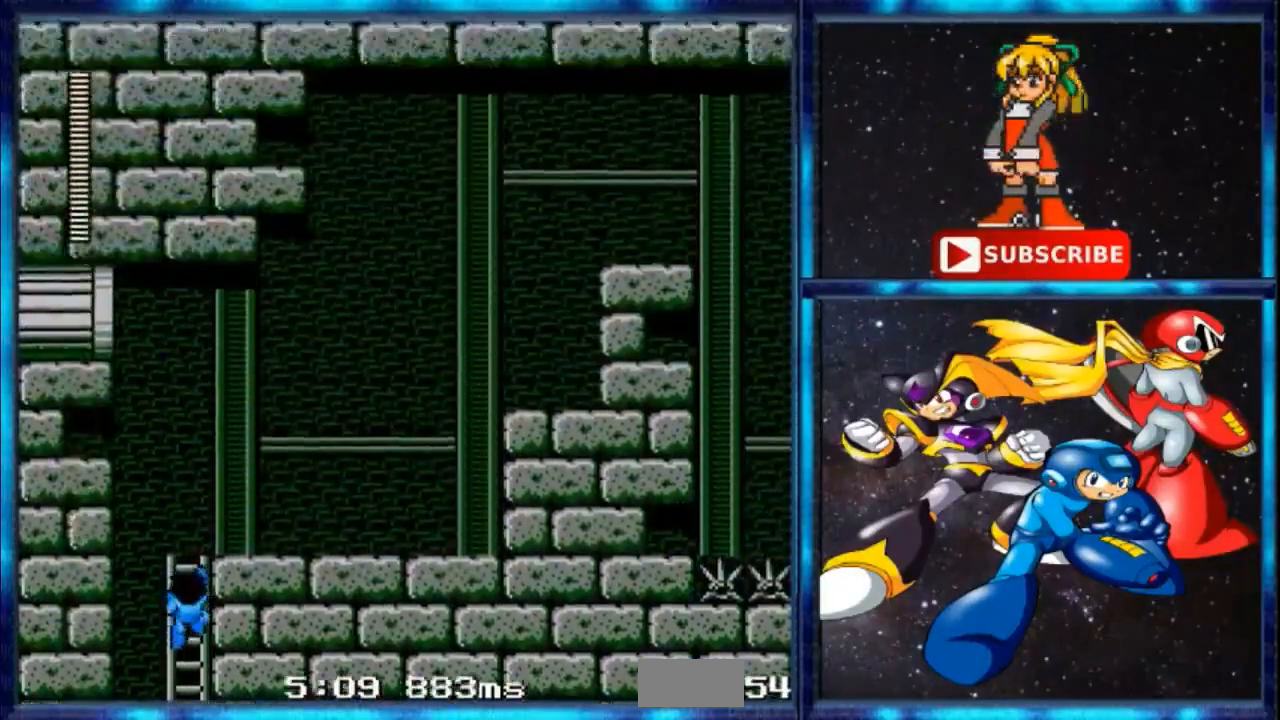
{"buttons": ["DPAD_UP"], "events": []}
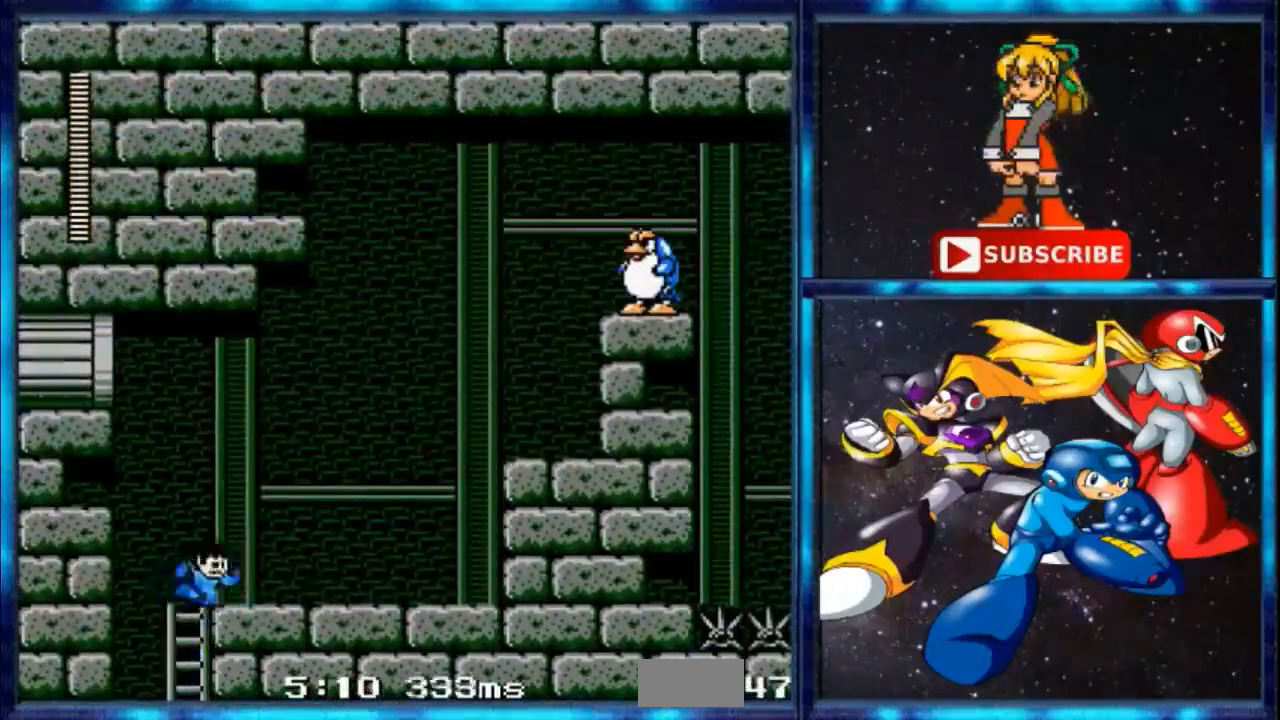
{"buttons": [], "events": [[34, "C", "down"], [34, "DPAD_UP", "up"], [334, "C", "up"]]}
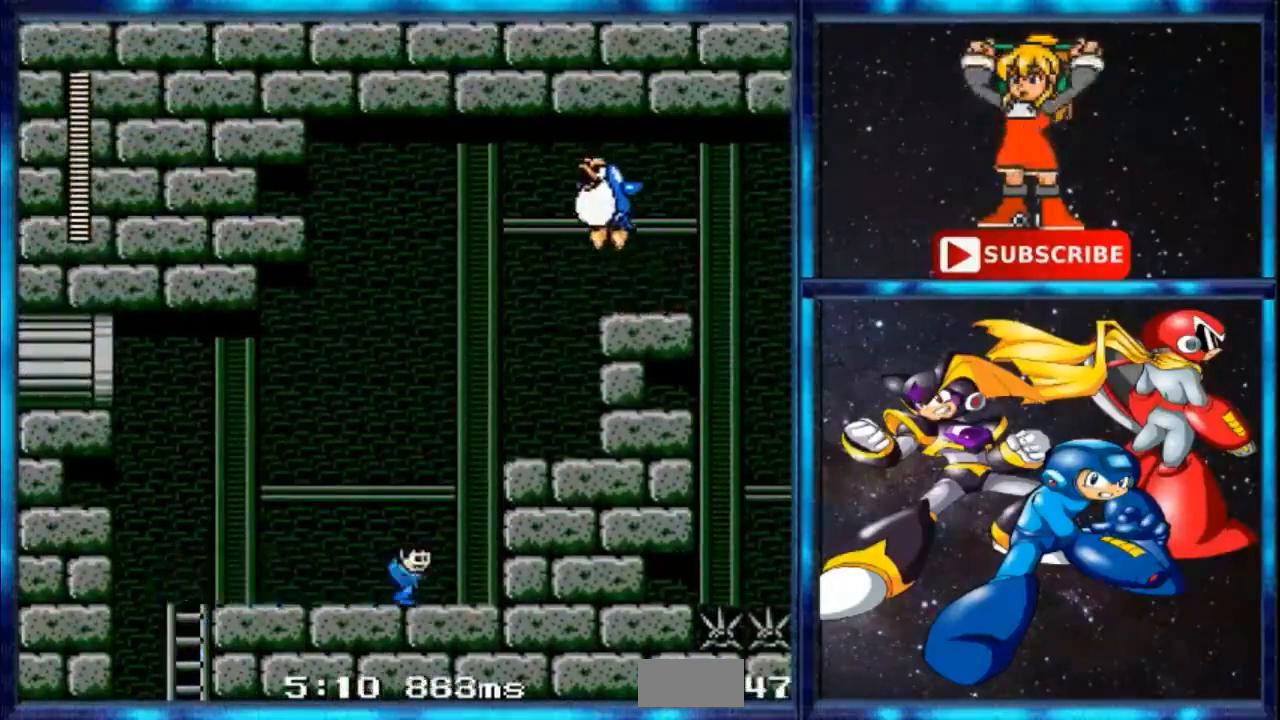
{"buttons": ["A"], "events": [[67, "B", "down"], [267, "B", "up"], [467, "A", "down"]]}
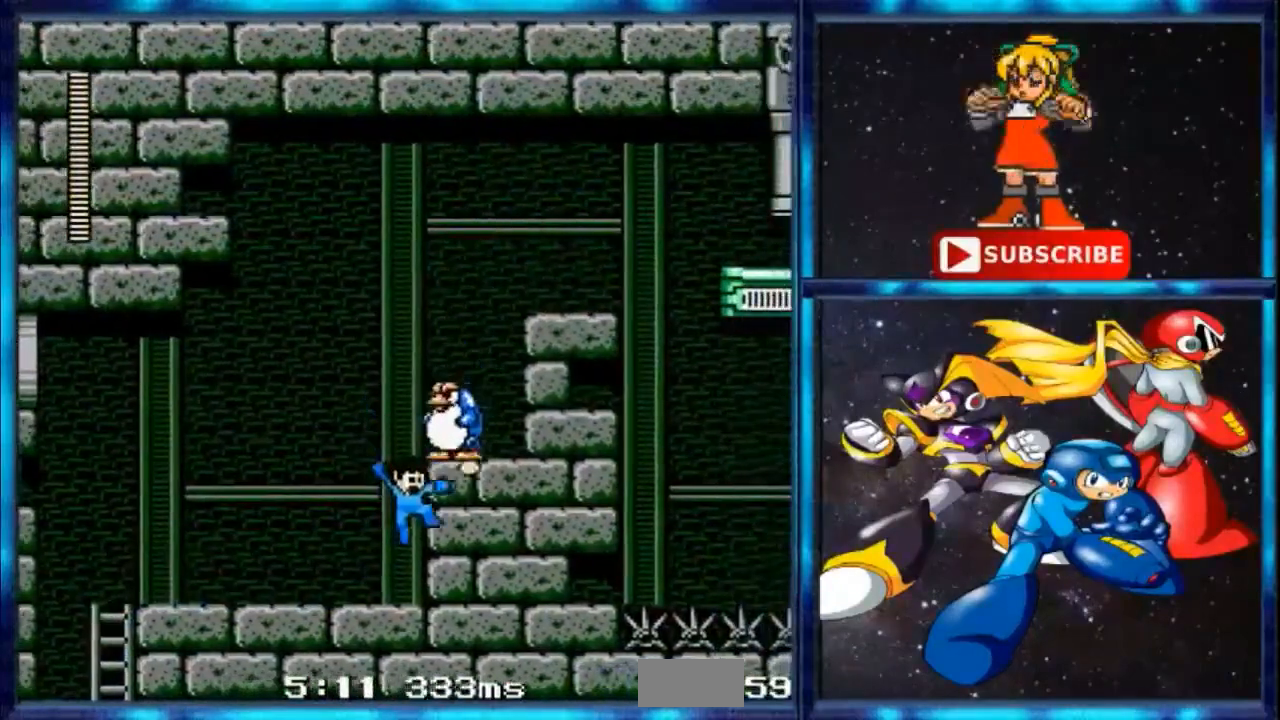
{"buttons": [], "events": [[100, "A", "up"], [267, "B", "down"], [434, "A", "down"], [501, "A", "up"], [501, "B", "up"]]}